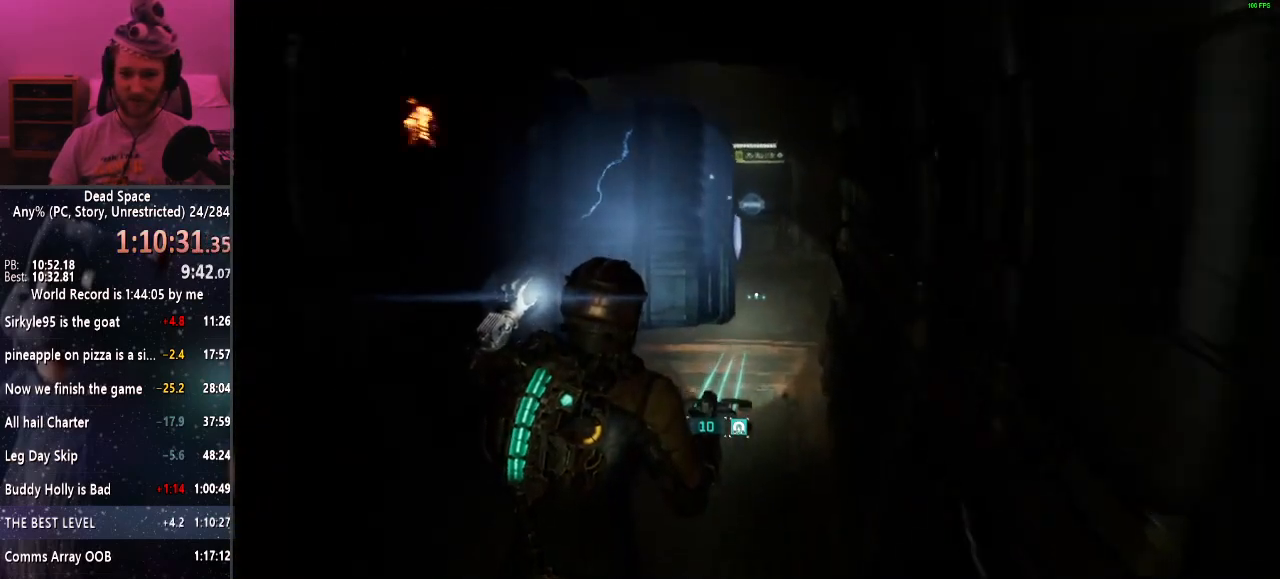
Gameplay with keyboard and mouse; each line is a JSON object with the keys and mouse buttons held at the frame after it. "events" lists presses ("down") and releases ("up") of "a", "alt", "c", "ctrl", "d", "e", "f", "q", "r", "s", "shift", "space", "tab", "v", "w", "x", "z", "mouse_left", "mouse_middle", "mouse_right", "mouse_wheel_up" and "mouse_wheel_down" between this image and that frame as [ms after this image, input, new state], when the widget could be followed in between. "mouse_left", "mouse_middle", "mouse_right", "mouse_wheel_up", "mouse_wheel_down" = the "left", "middle", "right", "wheel_up", "wheel_down" buttons of the "mouse" list. No other keys are recorded. Mouse movement is not recorded.
{"keys": ["shift", "w"], "mouse": [], "events": [[434, "e", "down"], [484, "e", "up"]]}
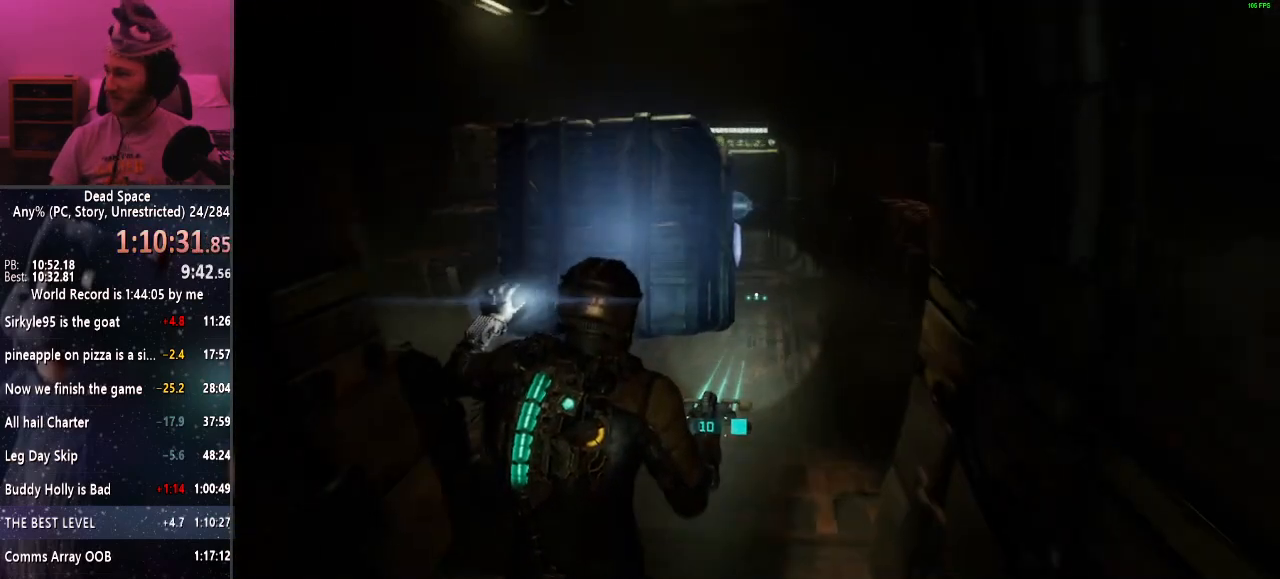
{"keys": ["shift", "w"], "mouse": [], "events": [[84, "e", "down"], [184, "e", "up"], [217, "e", "down"], [317, "e", "up"], [417, "e", "down"], [450, "e", "up"]]}
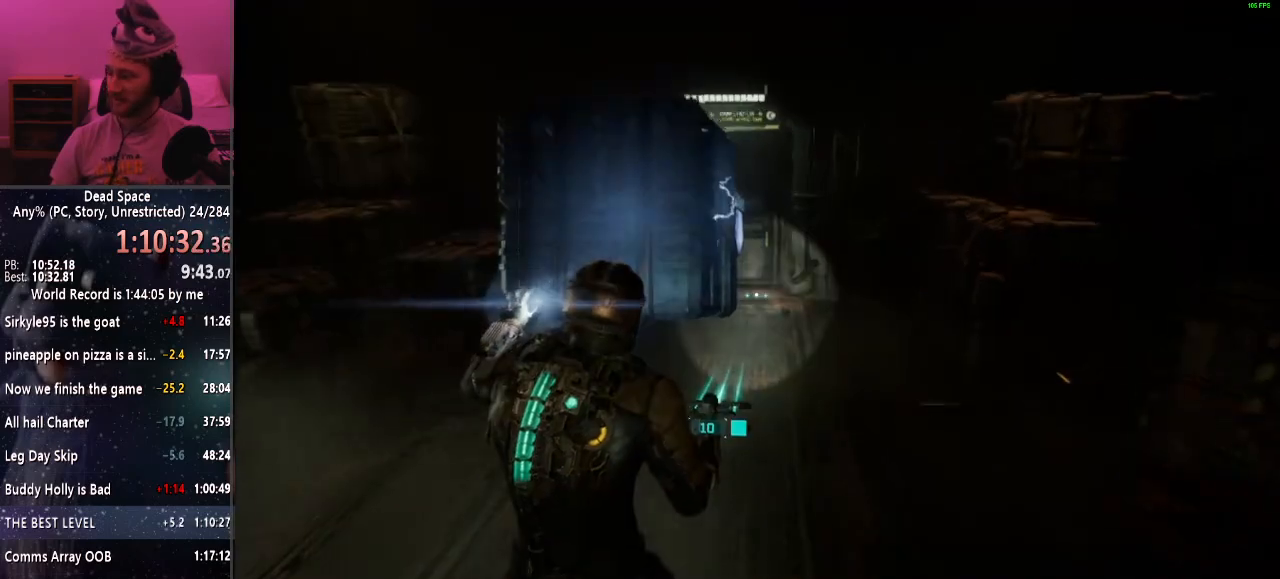
{"keys": ["e", "shift", "w"], "mouse": [], "events": [[50, "e", "down"], [100, "e", "up"], [200, "e", "down"], [234, "e", "up"], [334, "e", "down"], [384, "e", "up"], [467, "e", "down"]]}
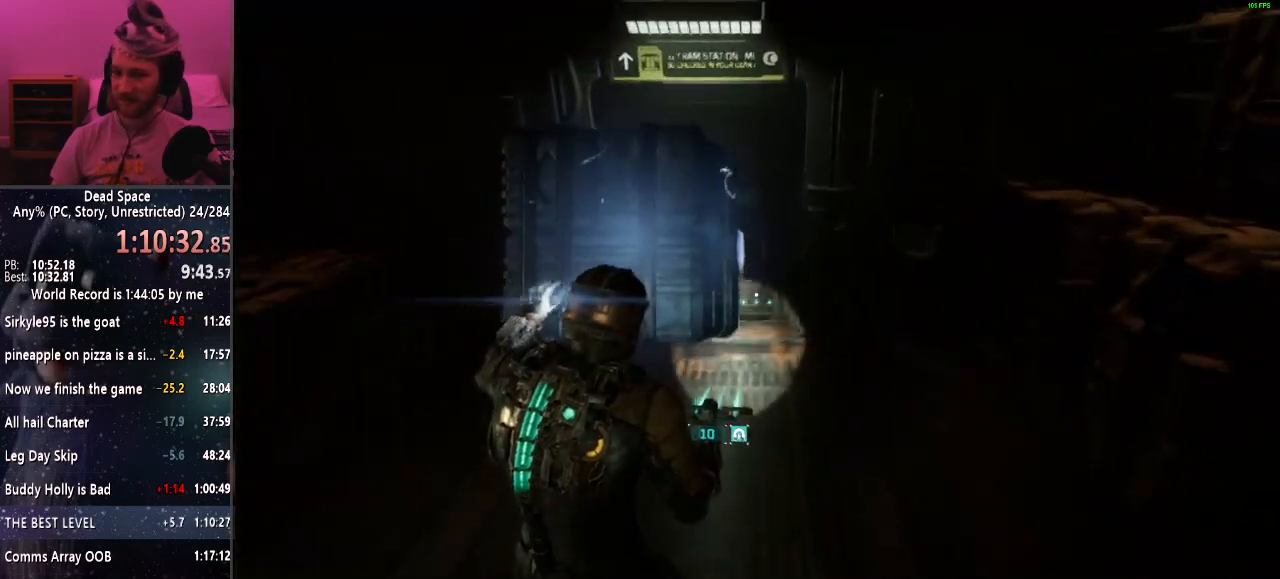
{"keys": ["shift"], "mouse": [], "events": [[67, "e", "up"], [167, "e", "down"], [200, "e", "up"], [250, "e", "down"], [250, "w", "up"], [350, "e", "up"], [400, "e", "down"], [484, "e", "up"]]}
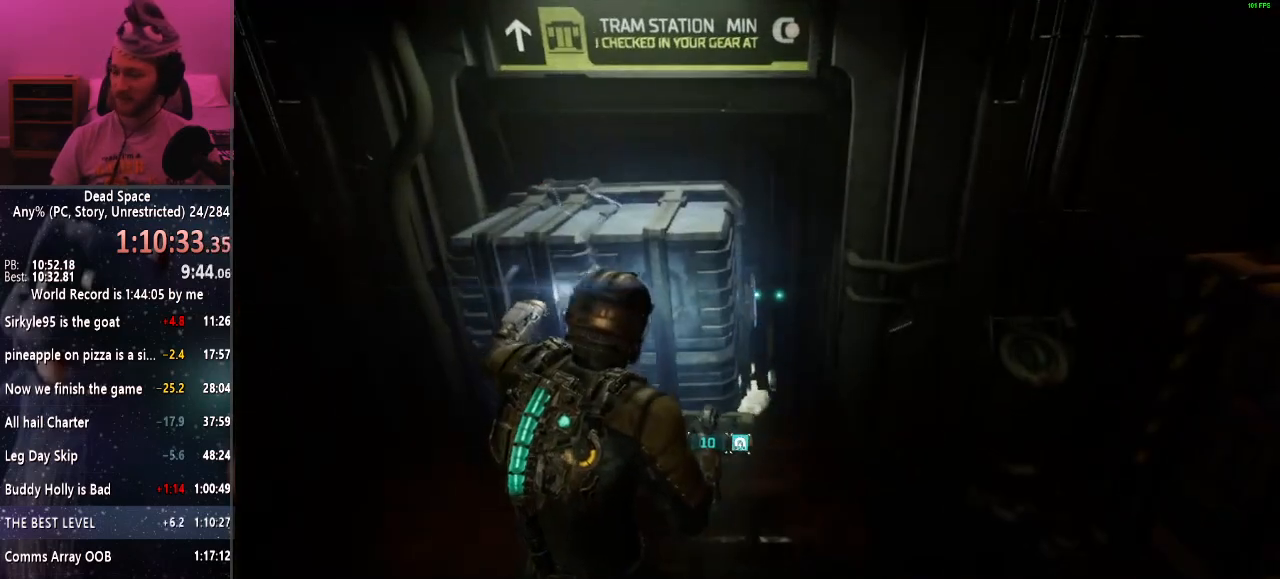
{"keys": ["e", "shift"], "mouse": [], "events": [[84, "e", "down"], [117, "e", "up"], [217, "e", "down"], [267, "e", "up"], [367, "e", "down"], [417, "e", "up"], [500, "e", "down"]]}
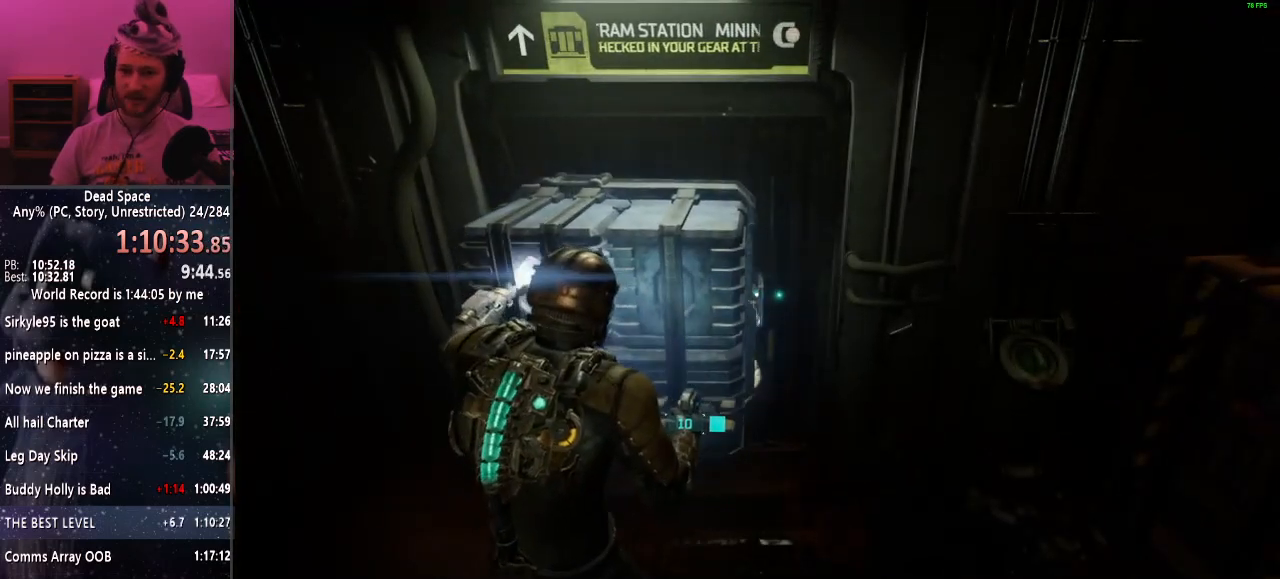
{"keys": ["e", "shift"], "mouse": [], "events": [[100, "e", "up"], [150, "e", "down"], [234, "e", "up"], [284, "e", "down"], [367, "e", "up"], [467, "e", "down"]]}
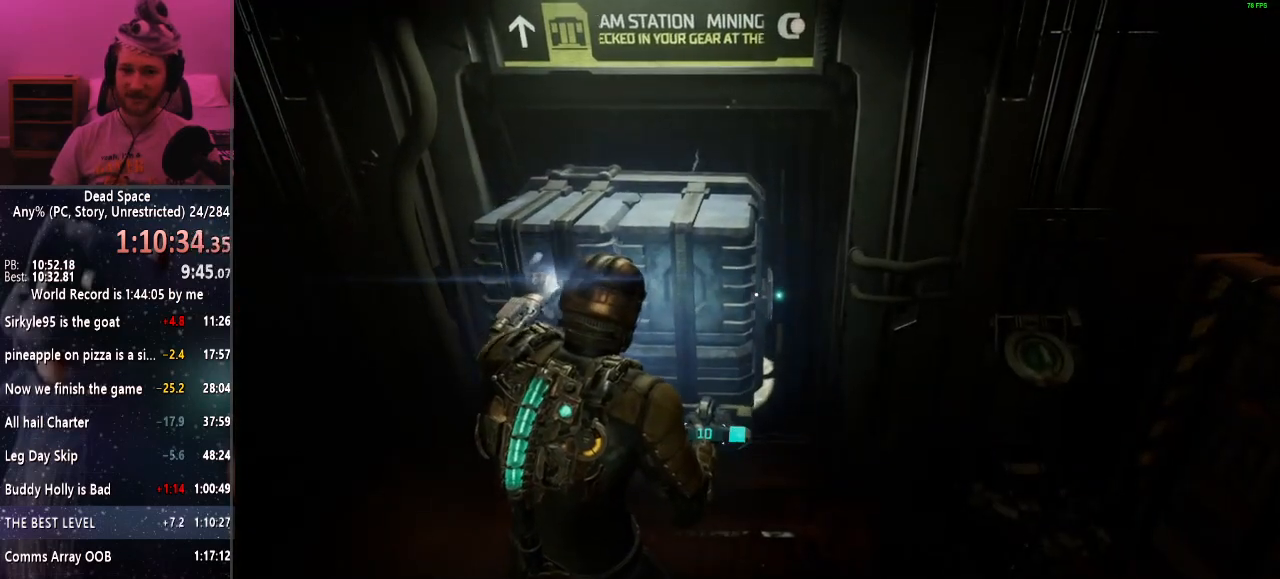
{"keys": ["shift"], "mouse": [], "events": [[17, "e", "up"]]}
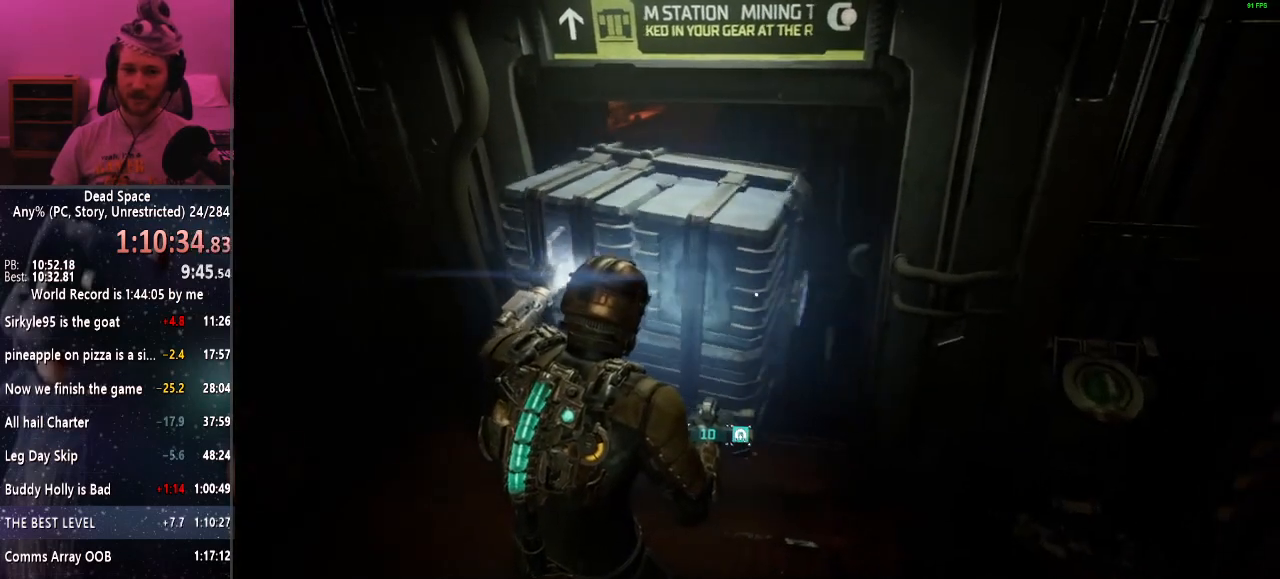
{"keys": ["shift", "w"], "mouse": [], "events": [[217, "w", "down"]]}
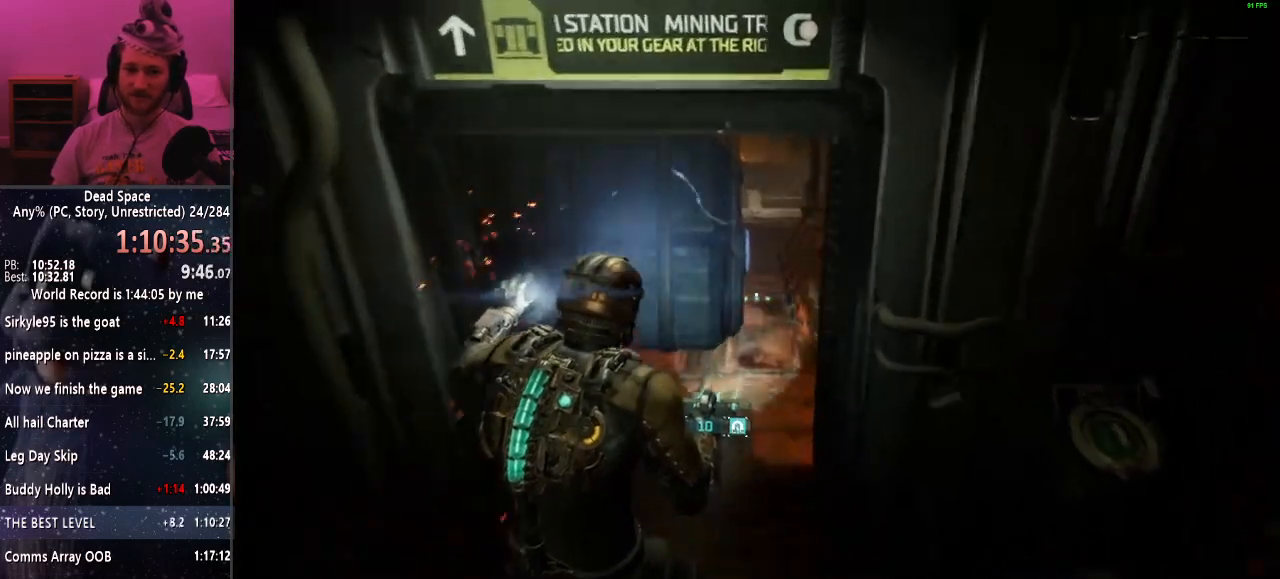
{"keys": ["shift", "w"], "mouse": [], "events": []}
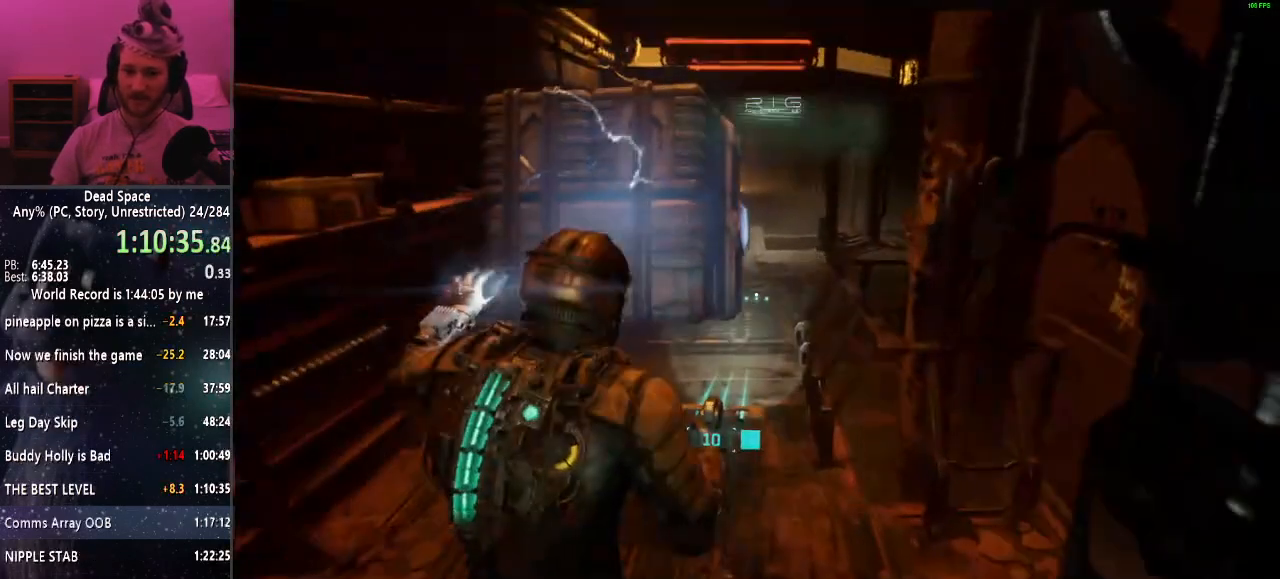
{"keys": ["shift", "w"], "mouse": [], "events": []}
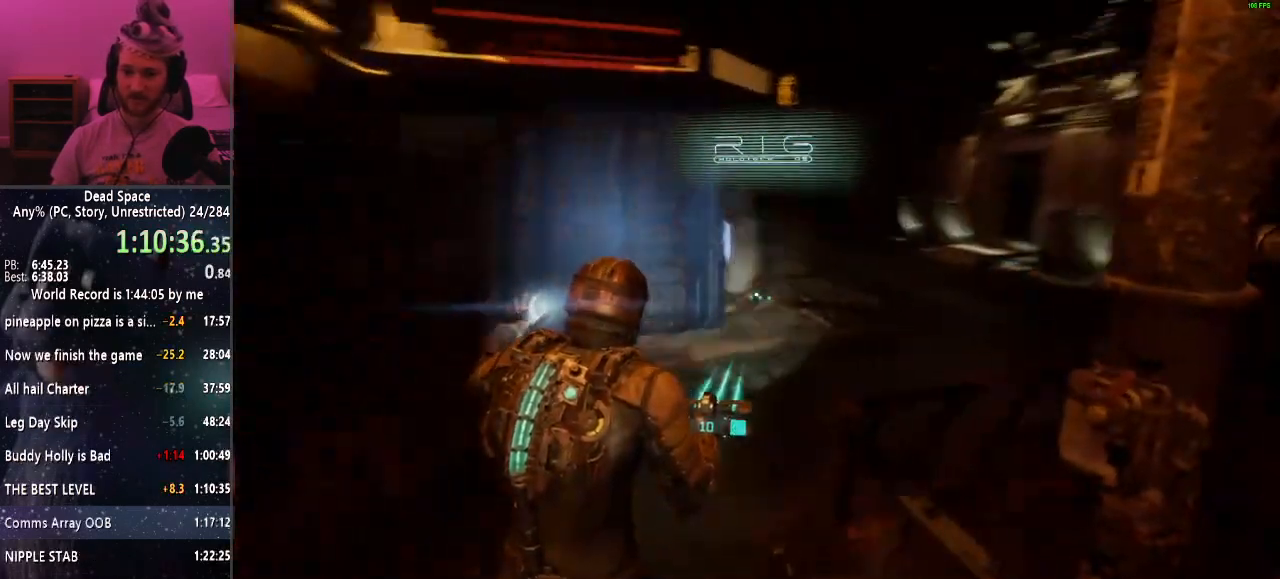
{"keys": ["shift", "w"], "mouse": [], "events": []}
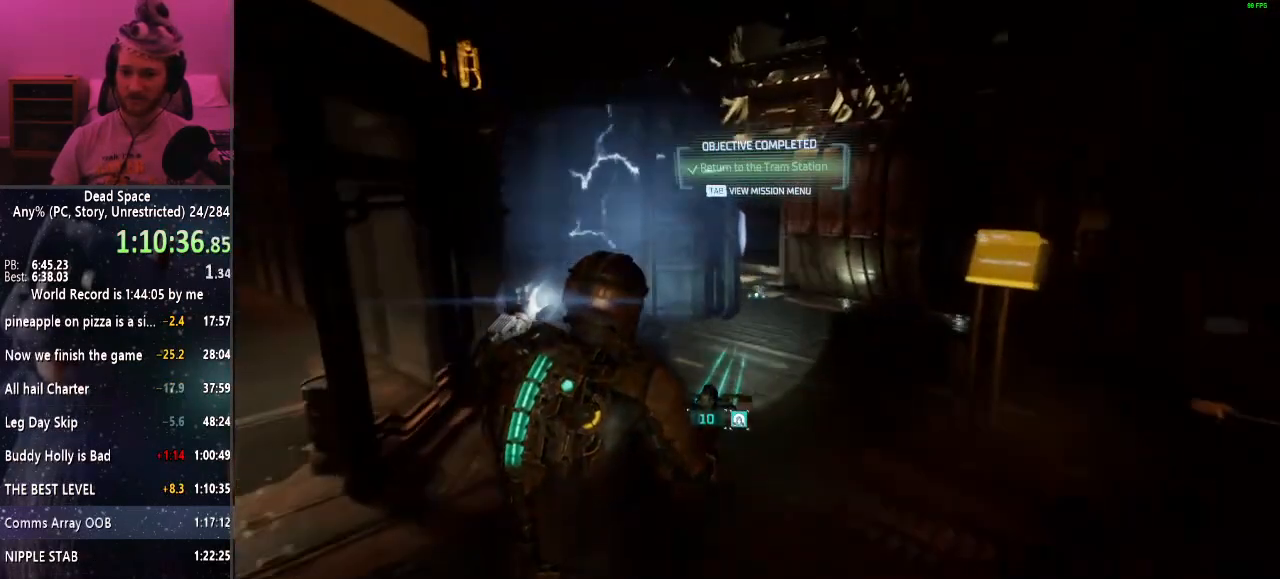
{"keys": ["shift", "w"], "mouse": [], "events": []}
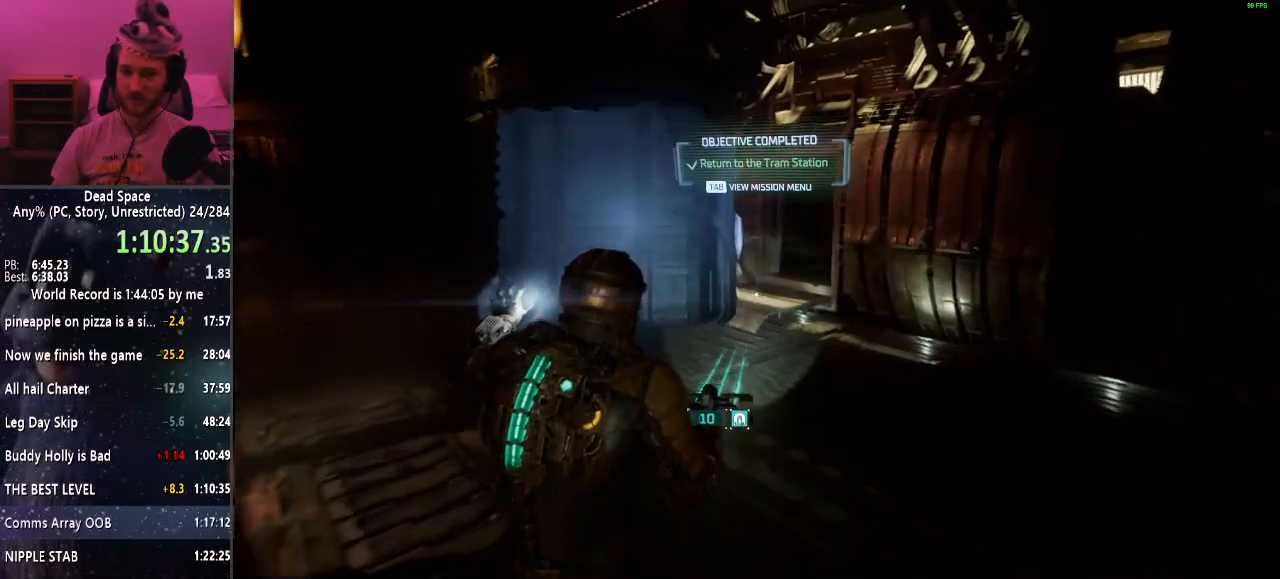
{"keys": ["shift", "w"], "mouse": [], "events": []}
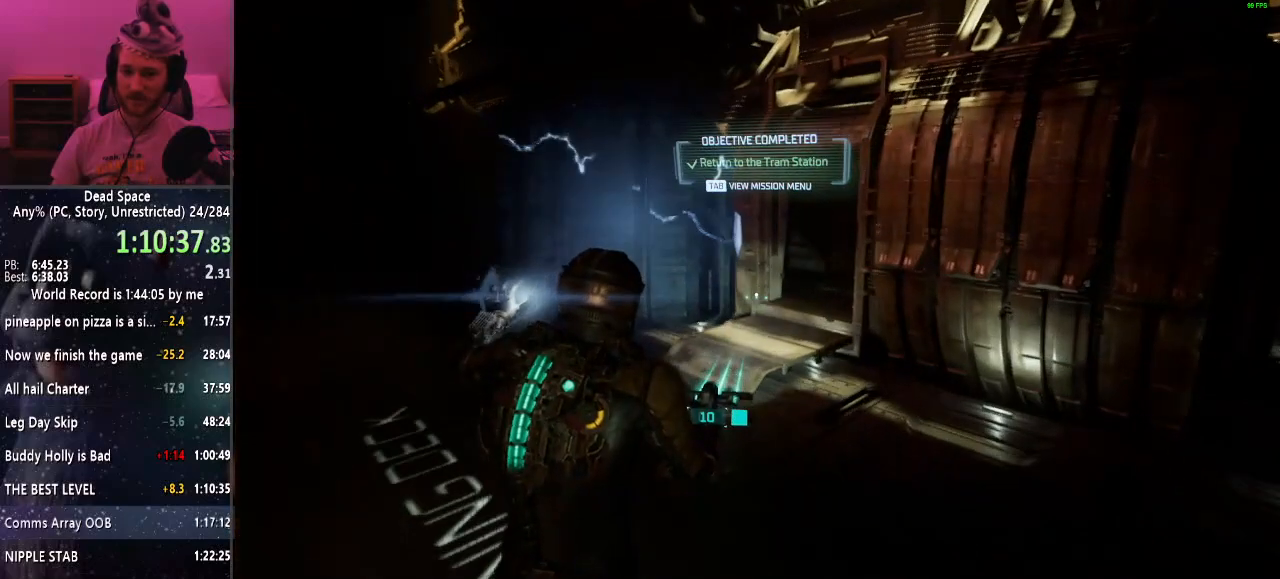
{"keys": ["shift", "w"], "mouse": [], "events": []}
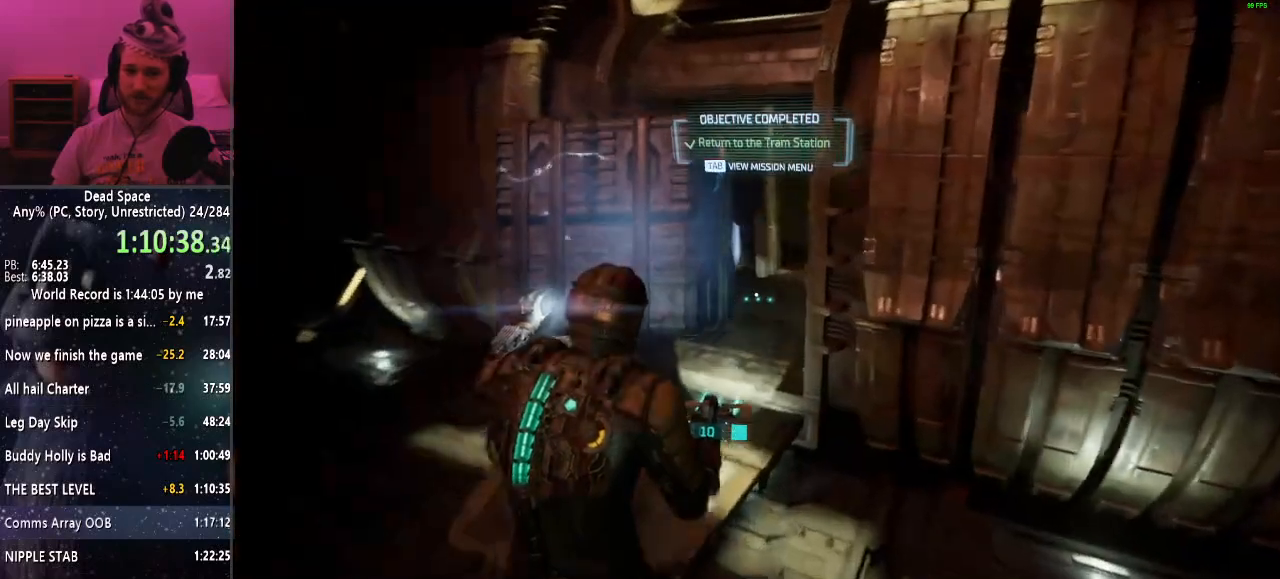
{"keys": ["shift", "w"], "mouse": [], "events": []}
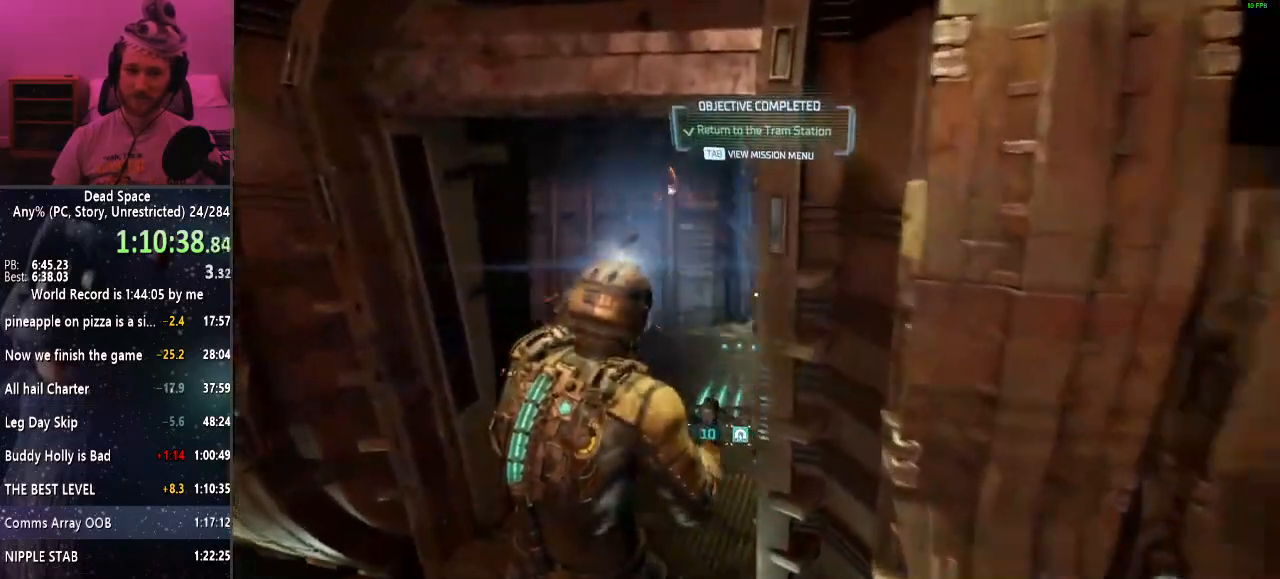
{"keys": ["shift"], "mouse": [], "events": [[300, "w", "up"], [400, "f", "down"], [450, "f", "up"]]}
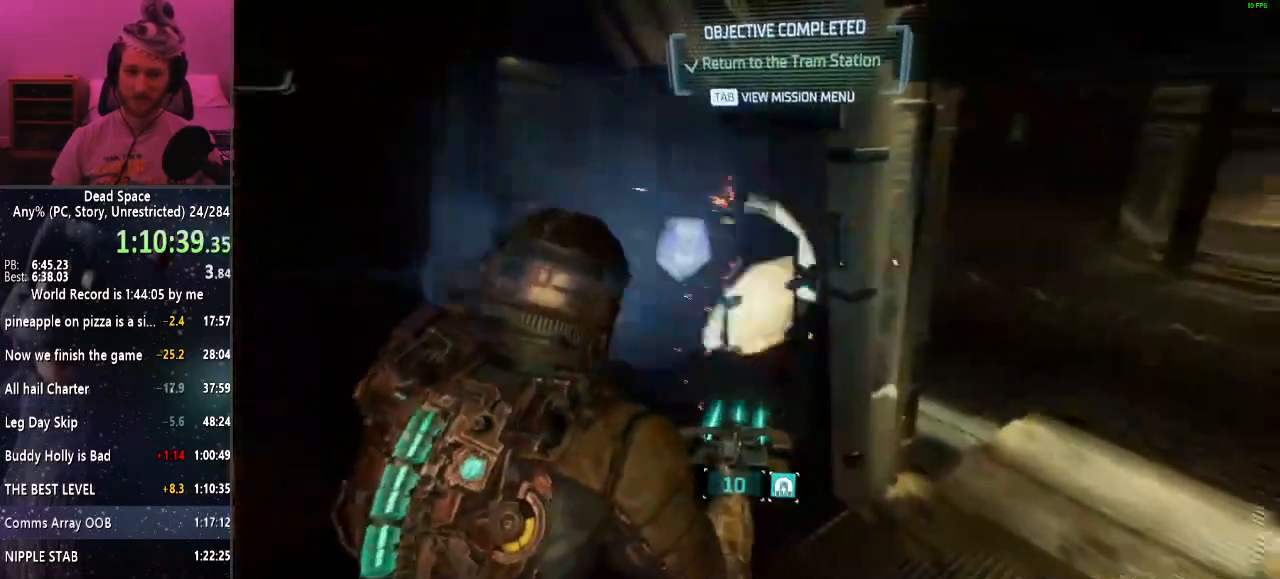
{"keys": ["shift", "w"], "mouse": [], "events": [[117, "w", "down"]]}
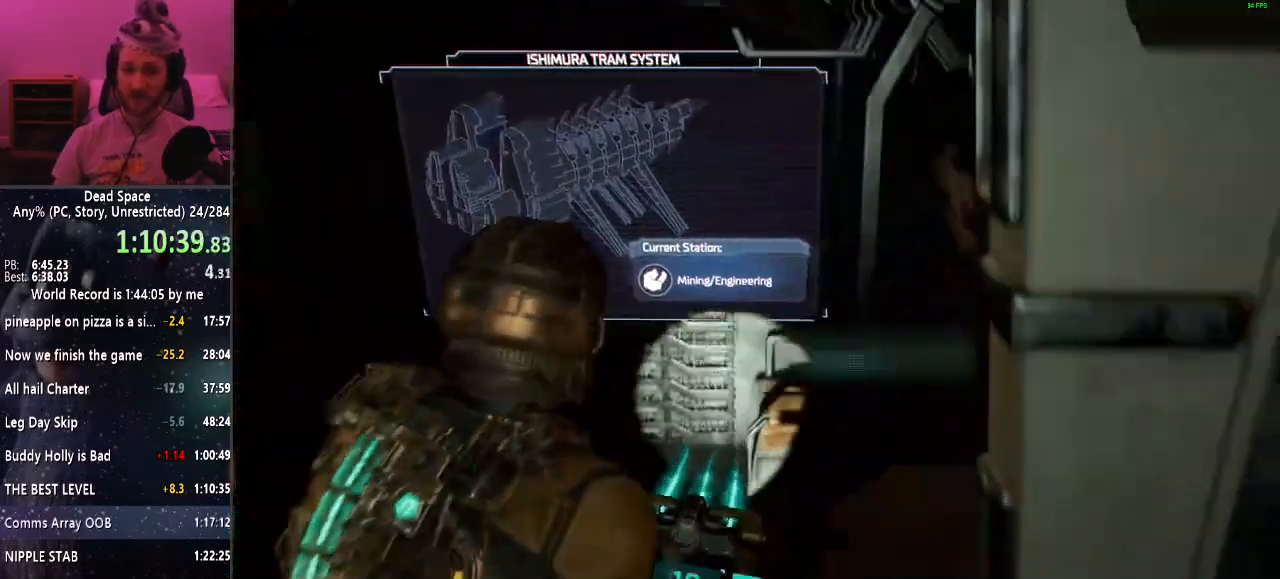
{"keys": [], "mouse": [], "events": [[184, "shift", "up"], [184, "w", "up"], [234, "e", "down"], [334, "e", "up"]]}
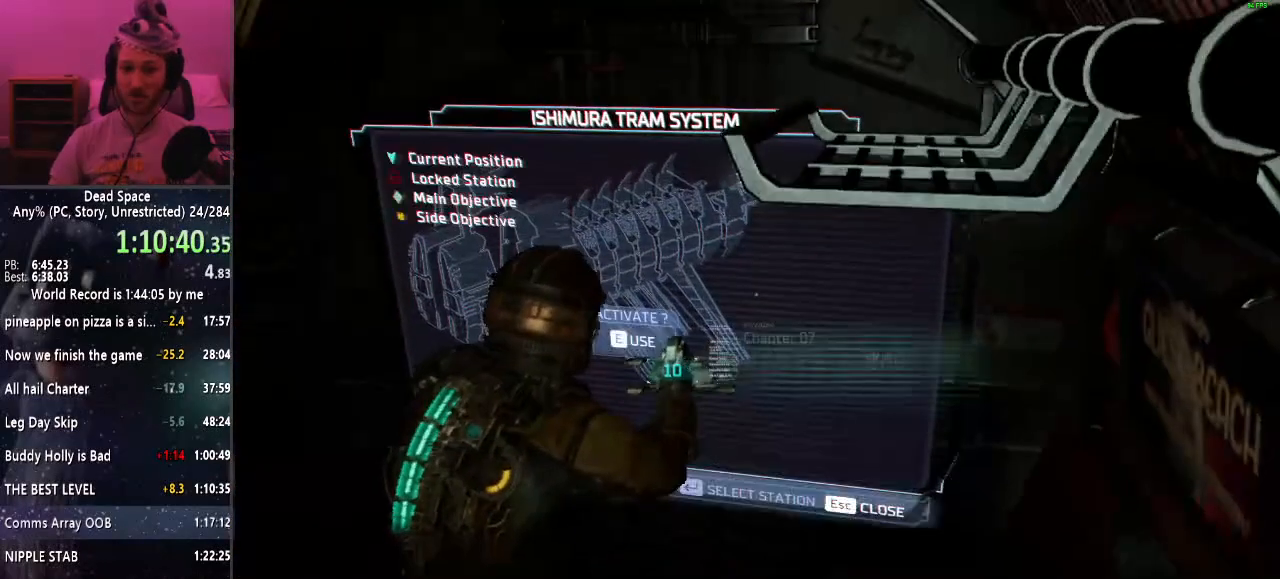
{"keys": [], "mouse": [], "events": []}
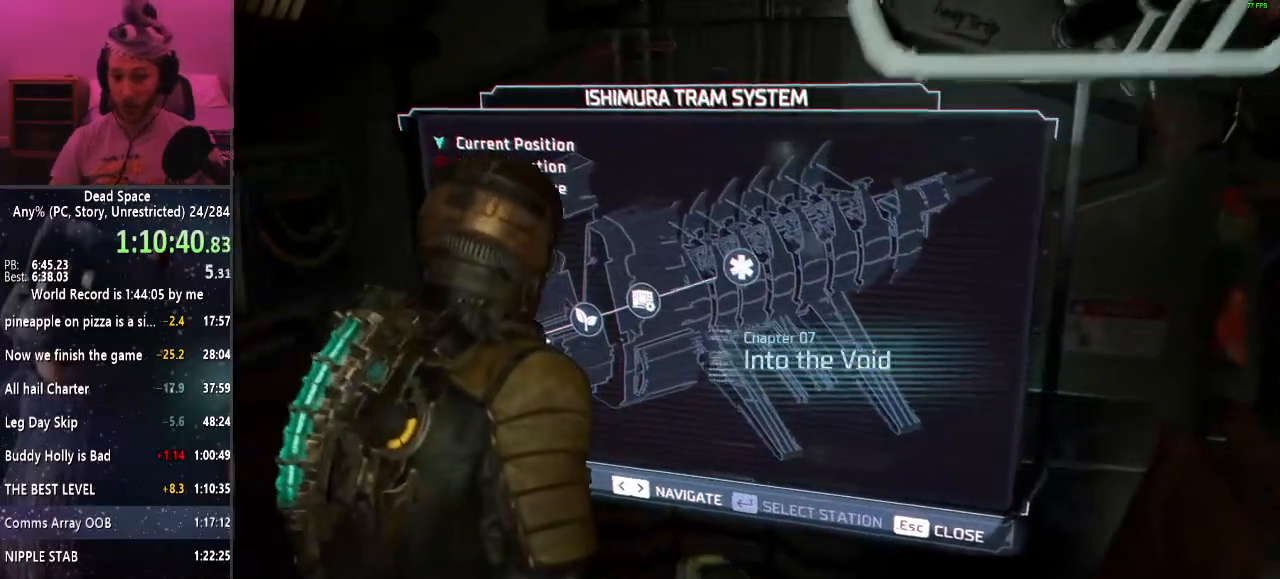
{"keys": [], "mouse": [], "events": []}
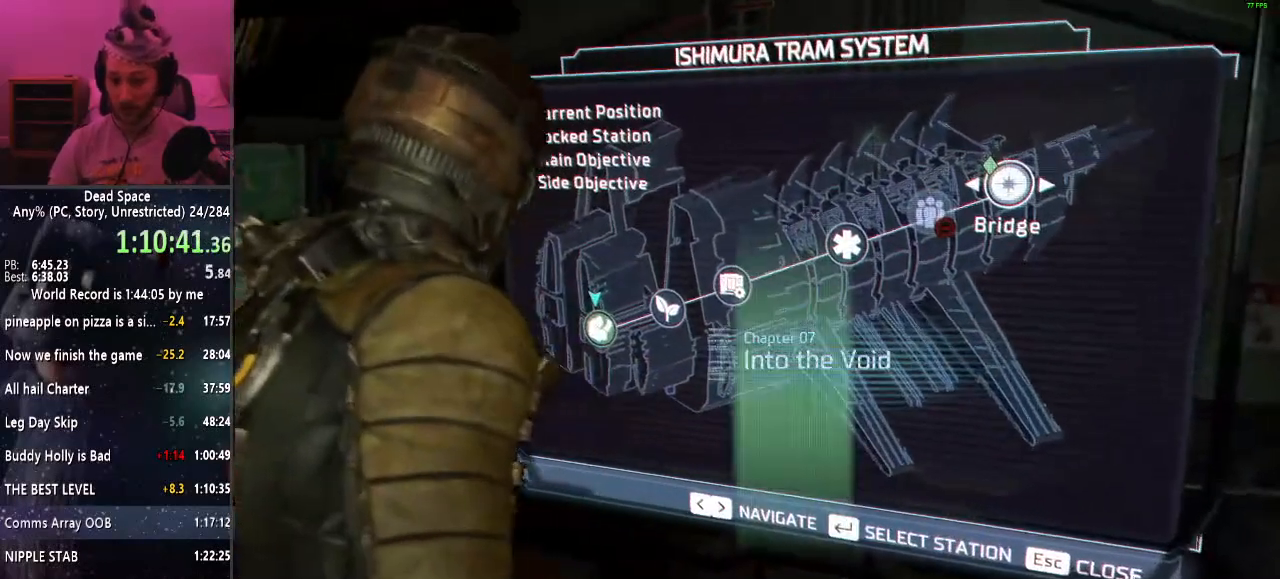
{"keys": [], "mouse": [], "events": []}
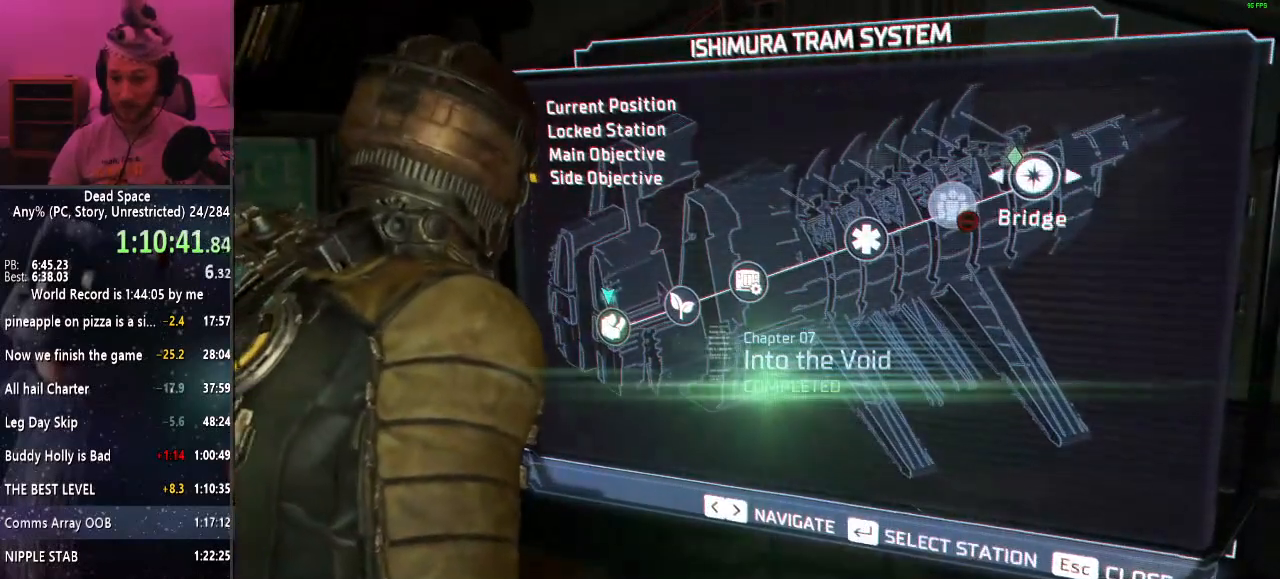
{"keys": [], "mouse": [], "events": []}
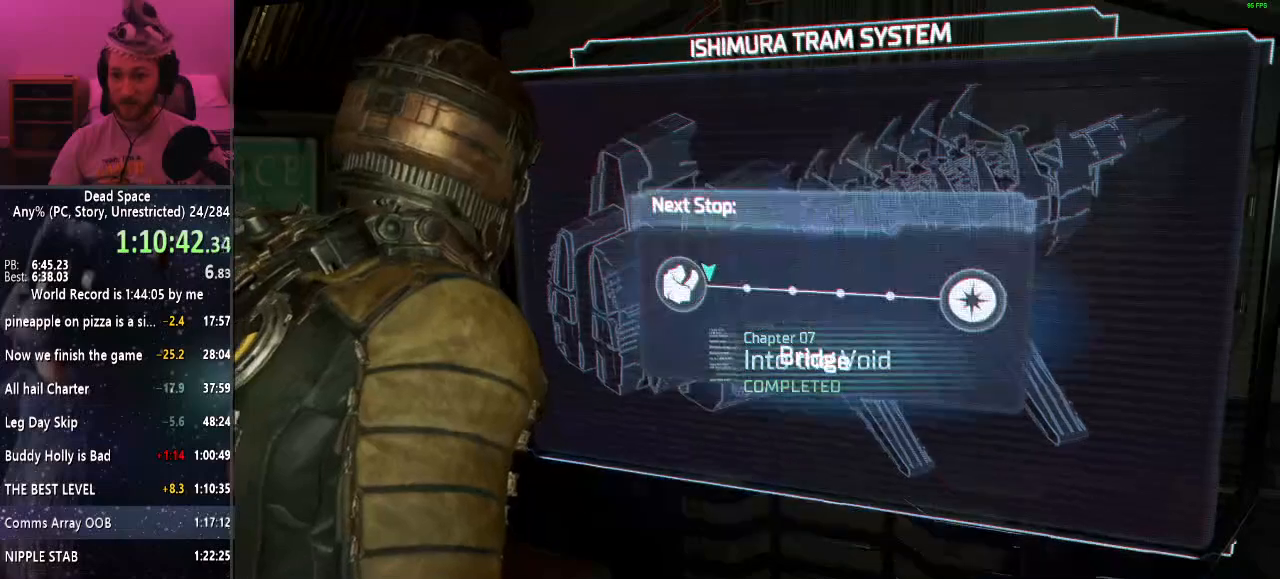
{"keys": ["shift"], "mouse": [], "events": [[217, "d", "down"], [500, "d", "up"], [500, "shift", "down"]]}
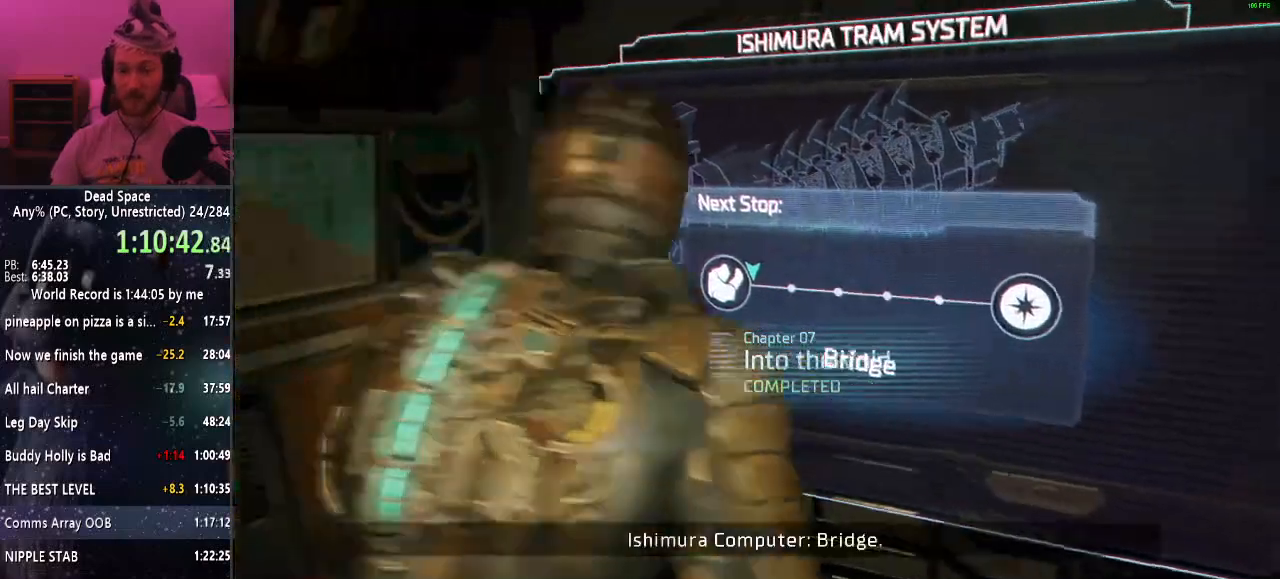
{"keys": ["shift"], "mouse": [], "events": [[100, "d", "down"], [234, "d", "up"]]}
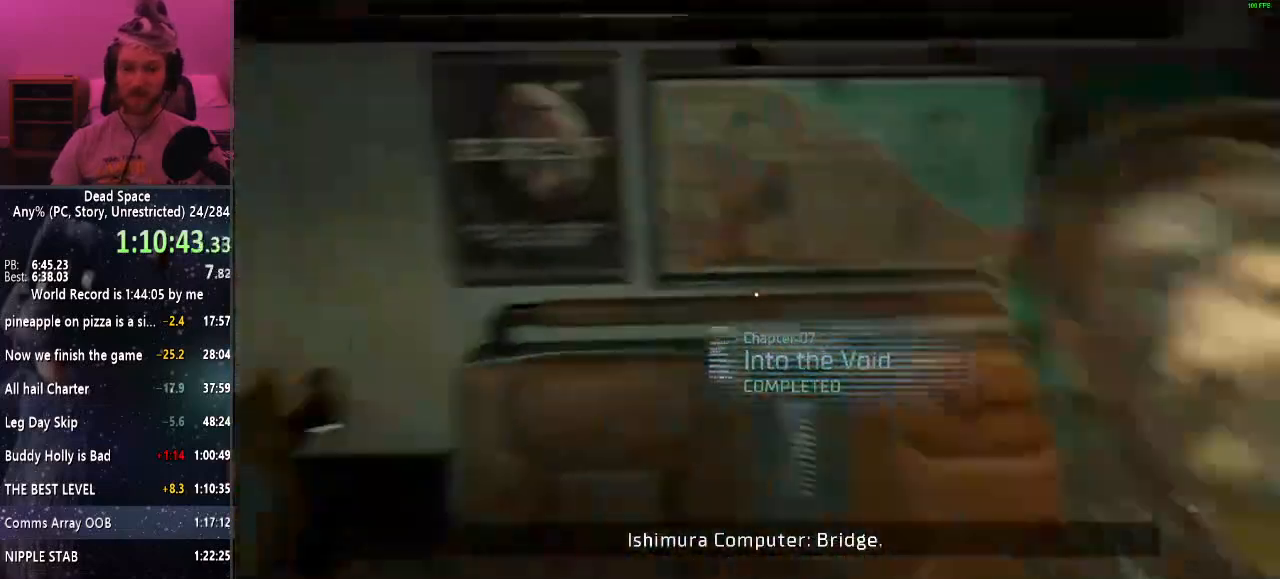
{"keys": ["shift"], "mouse": [], "events": [[100, "mouse_right", "down"], [200, "mouse_right", "up"]]}
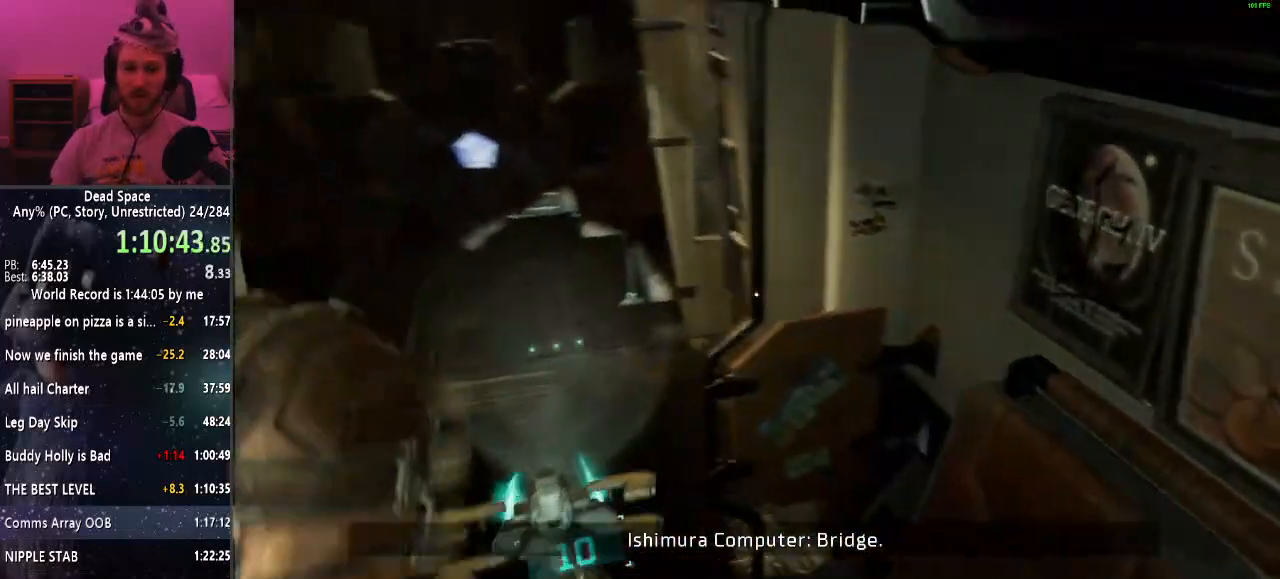
{"keys": ["shift"], "mouse": [], "events": [[367, "f", "down"], [450, "f", "up"]]}
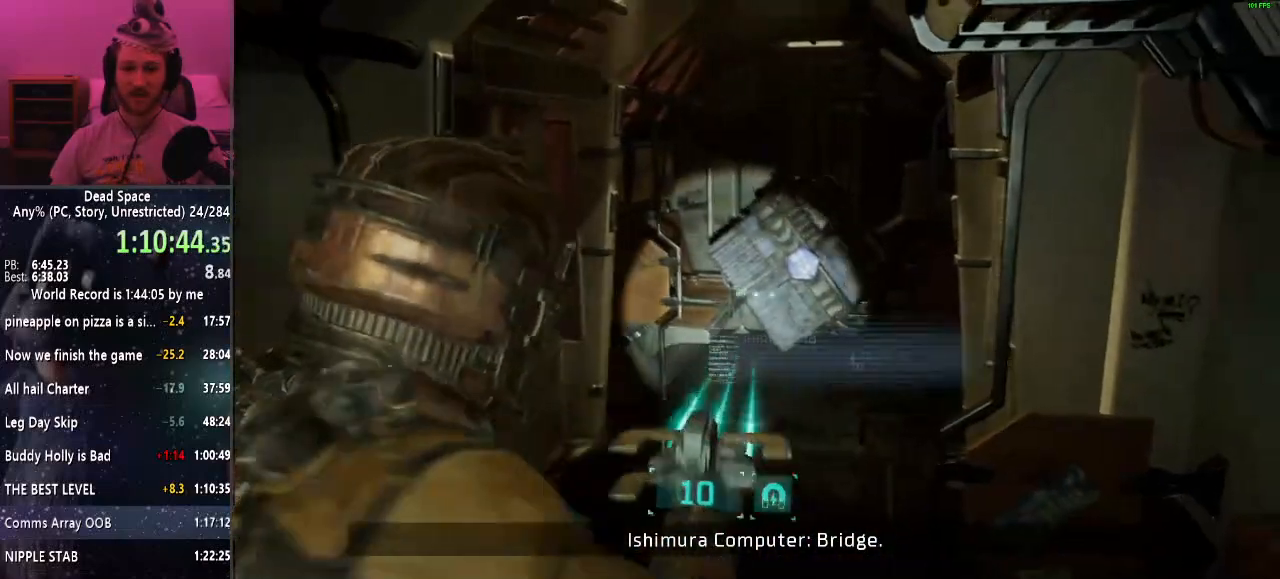
{"keys": ["shift"], "mouse": [], "events": [[234, "w", "down"], [417, "w", "up"]]}
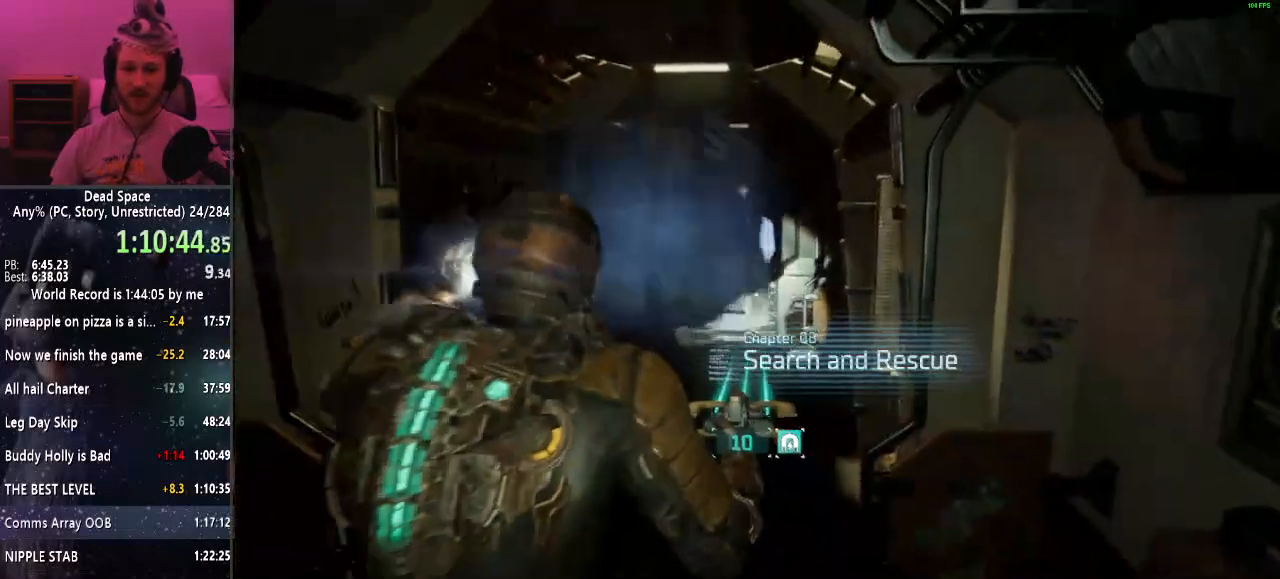
{"keys": [], "mouse": [], "events": [[250, "shift", "up"]]}